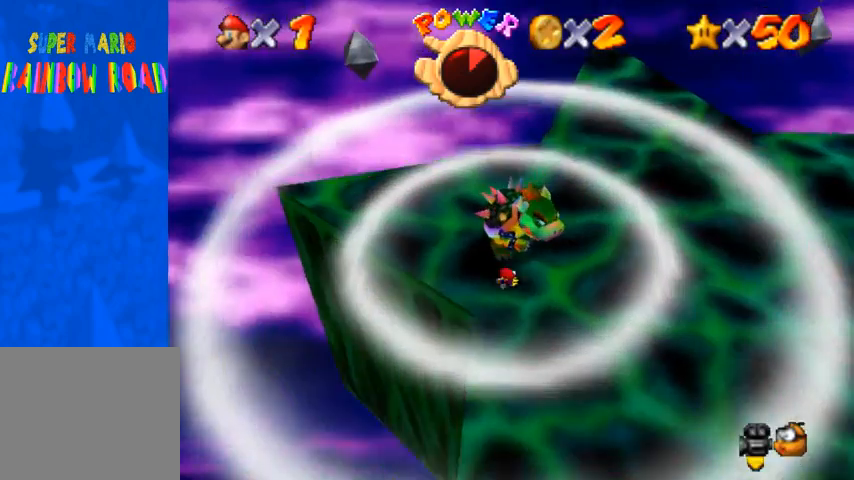
Gameplay with a controller (PlayStation layout); each line is a JSON object with the inputs held at the frame after it. "events" lists button and stick changes between this image and that frame as [ms after this image, input, new state], when the widget could be followed in between. Not read: L3 R3.
{"buttons": [], "left_stick": "center", "right_stick": "right", "events": [[67, "left_stick", "left"], [233, "right_stick", "right"], [267, "left_stick", "center"], [333, "right_stick", "center"], [433, "right_stick", "right"]]}
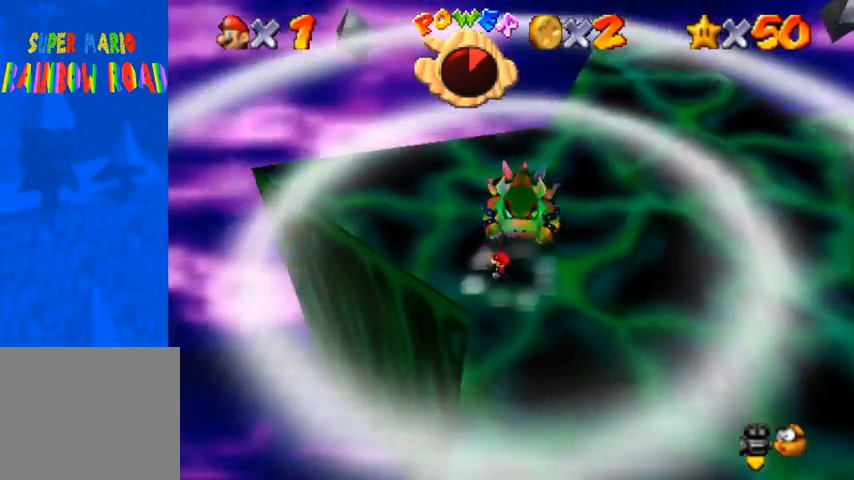
{"buttons": [], "left_stick": "down", "right_stick": "center", "events": [[233, "left_stick", "down-left"], [300, "left_stick", "down"], [400, "right_stick", "center"]]}
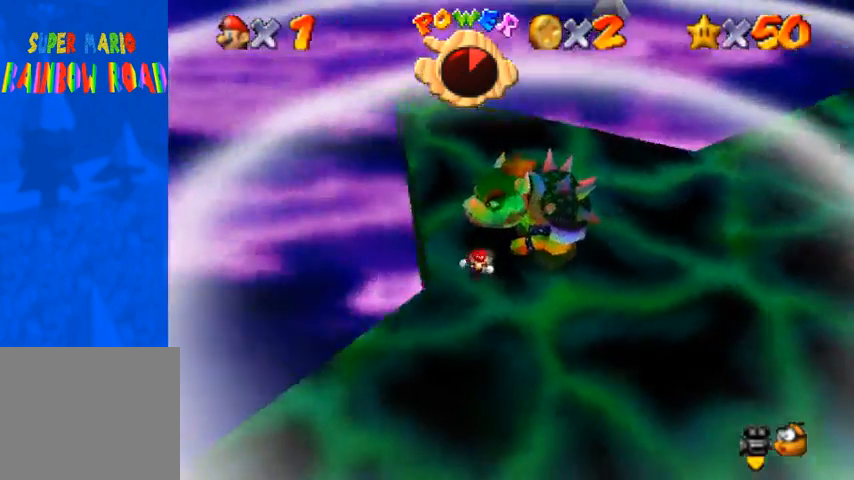
{"buttons": [], "left_stick": "down-right", "right_stick": "center", "events": [[133, "left_stick", "down-right"]]}
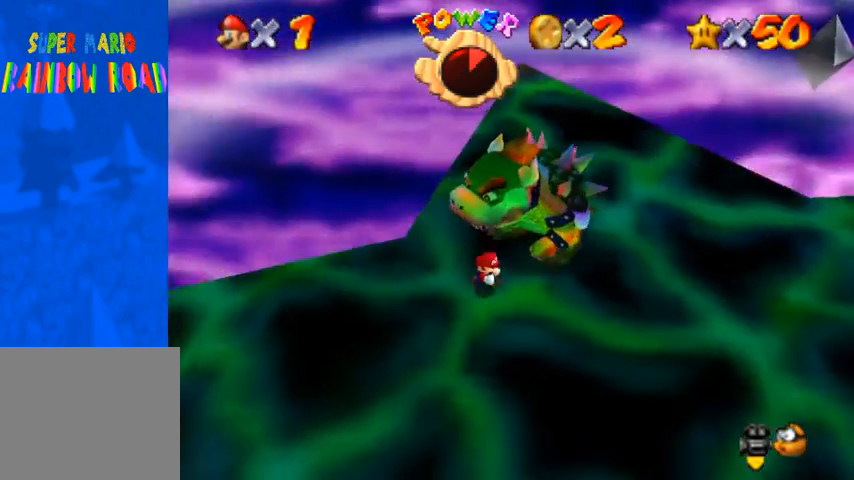
{"buttons": [], "left_stick": "up-right", "right_stick": "center", "events": [[267, "left_stick", "right"], [500, "left_stick", "up-right"]]}
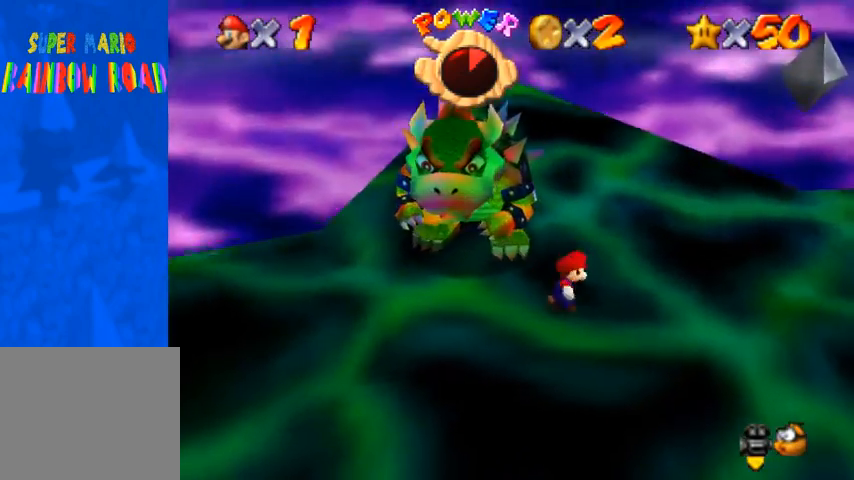
{"buttons": [], "left_stick": "up-left", "right_stick": "center", "events": [[167, "left_stick", "up"], [433, "left_stick", "up-left"]]}
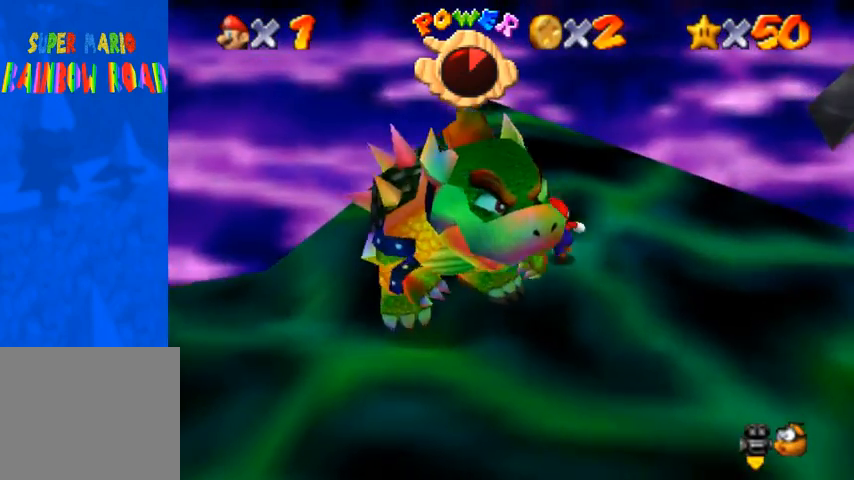
{"buttons": [], "left_stick": "left", "right_stick": "center", "events": [[267, "left_stick", "left"]]}
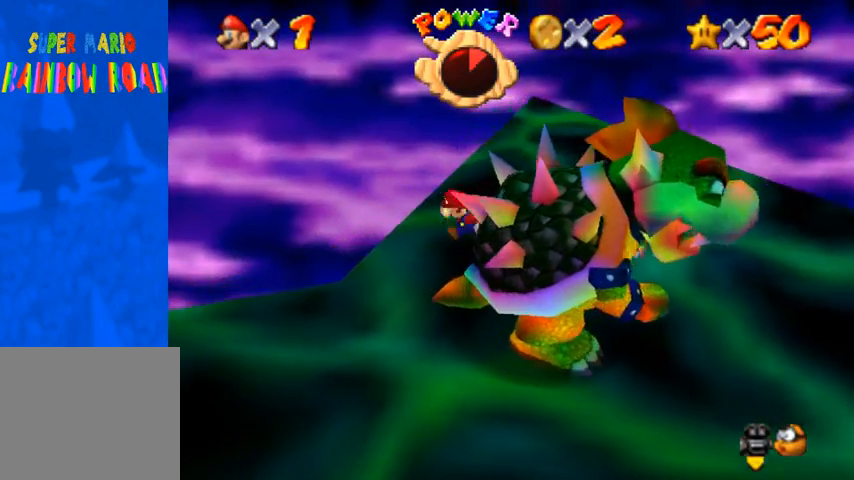
{"buttons": ["SQUARE"], "left_stick": "right", "right_stick": "center", "events": [[33, "left_stick", "down-left"], [133, "left_stick", "down"], [467, "SQUARE", "down"], [467, "left_stick", "right"]]}
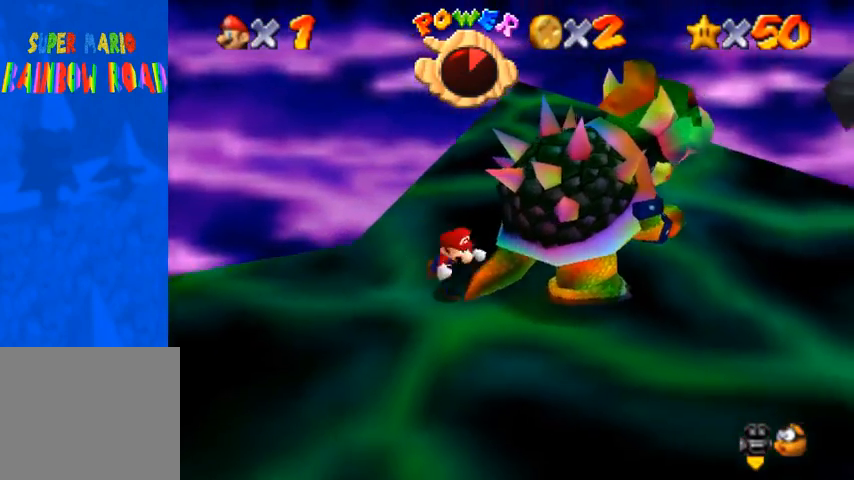
{"buttons": [], "left_stick": "center", "right_stick": "center", "events": [[33, "SQUARE", "up"], [200, "left_stick", "center"]]}
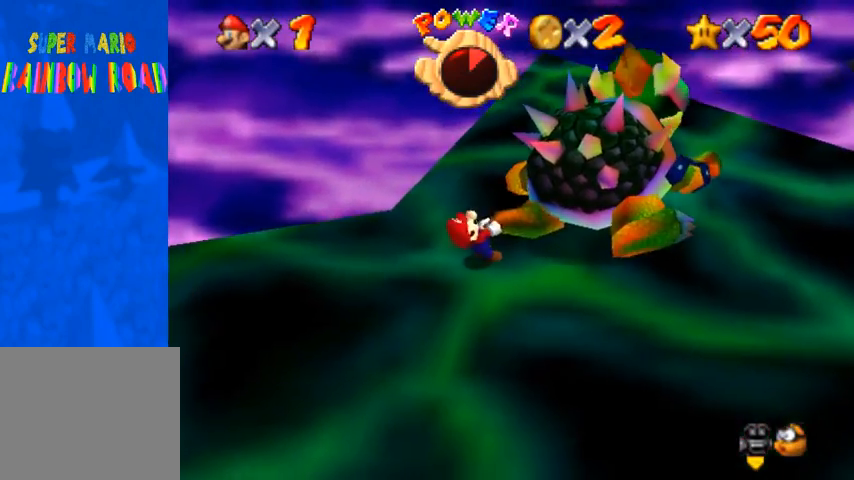
{"buttons": [], "left_stick": "left", "right_stick": "center", "events": [[67, "left_stick", "up-left"], [133, "left_stick", "up-right"], [167, "right_stick", "right"], [233, "left_stick", "down"], [233, "right_stick", "center"], [300, "left_stick", "left"], [367, "left_stick", "up"], [500, "left_stick", "left"]]}
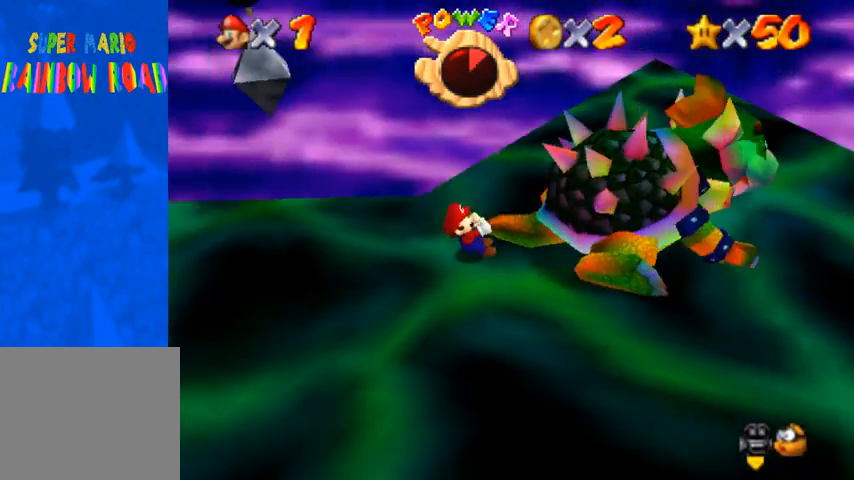
{"buttons": [], "left_stick": "up", "right_stick": "center", "events": [[100, "left_stick", "up"], [200, "left_stick", "down"], [267, "left_stick", "up-left"], [400, "left_stick", "down"], [500, "left_stick", "up"]]}
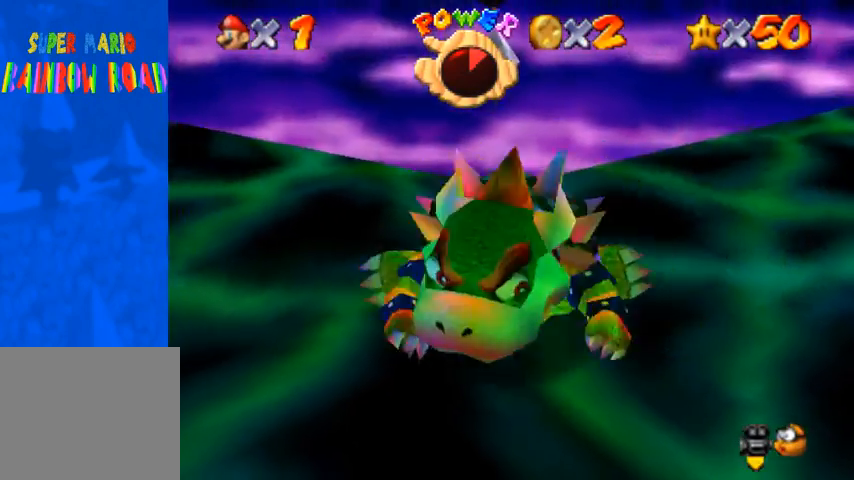
{"buttons": [], "left_stick": "up-right", "right_stick": "center", "events": [[100, "left_stick", "down"], [167, "left_stick", "up-left"], [267, "left_stick", "up-right"], [333, "left_stick", "down-left"], [433, "left_stick", "up-right"]]}
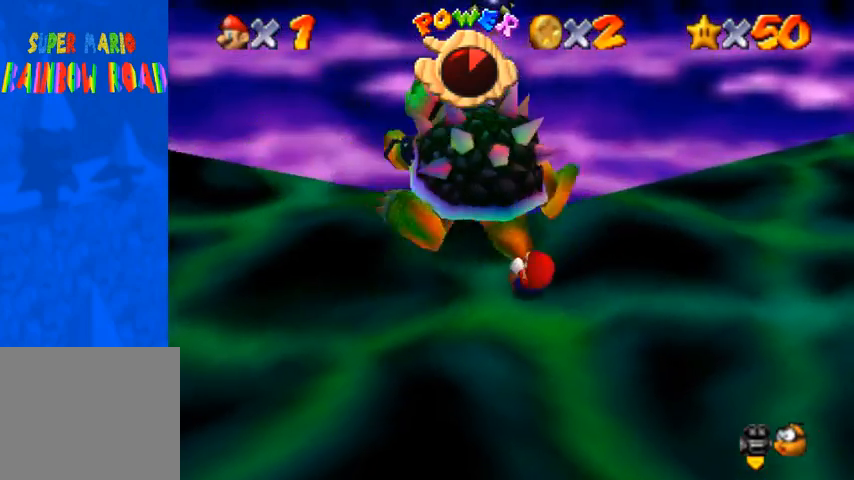
{"buttons": [], "left_stick": "down-right", "right_stick": "center", "events": [[33, "left_stick", "down"], [133, "left_stick", "up-left"], [200, "left_stick", "up-right"], [300, "left_stick", "down-left"], [367, "left_stick", "up-left"], [467, "left_stick", "down-right"]]}
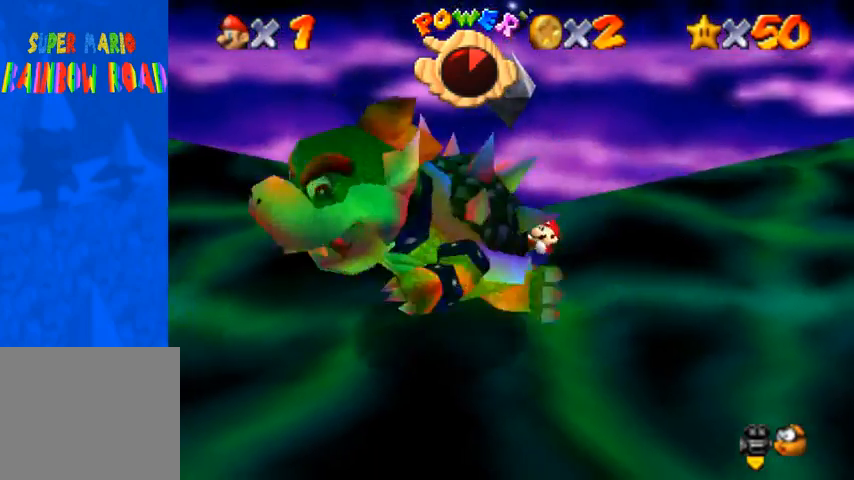
{"buttons": [], "left_stick": "down", "right_stick": "center", "events": [[100, "left_stick", "up"], [200, "left_stick", "down-right"], [300, "left_stick", "left"], [367, "left_stick", "up"], [433, "left_stick", "right"], [500, "left_stick", "down"]]}
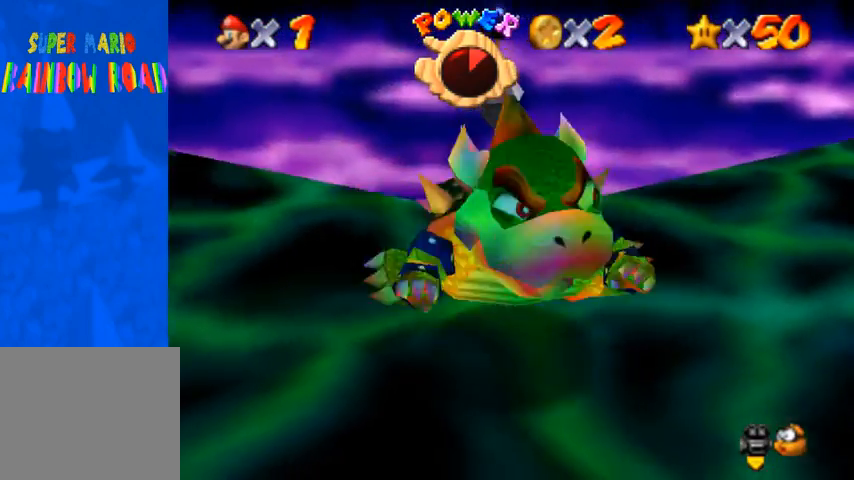
{"buttons": [], "left_stick": "up", "right_stick": "center", "events": [[67, "left_stick", "up-left"], [133, "left_stick", "up"], [267, "L2", "down"], [467, "L2", "up"]]}
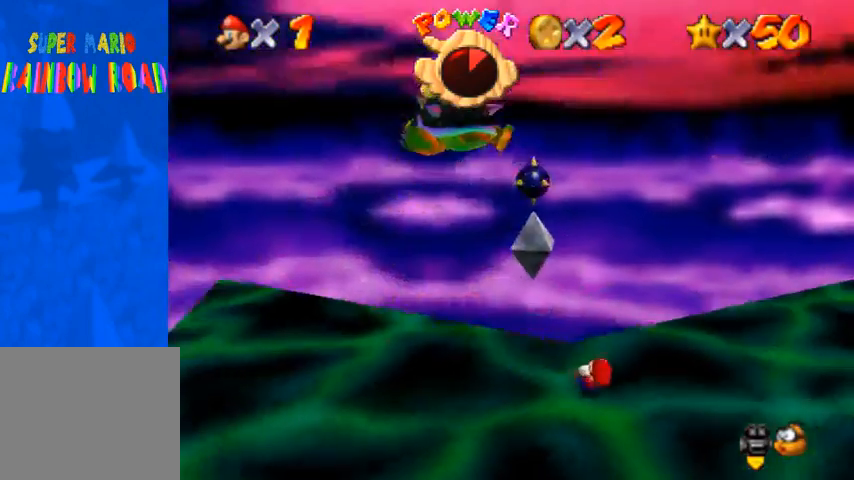
{"buttons": [], "left_stick": "center", "right_stick": "center", "events": [[67, "right_stick", "down-left"], [133, "left_stick", "center"], [267, "right_stick", "center"]]}
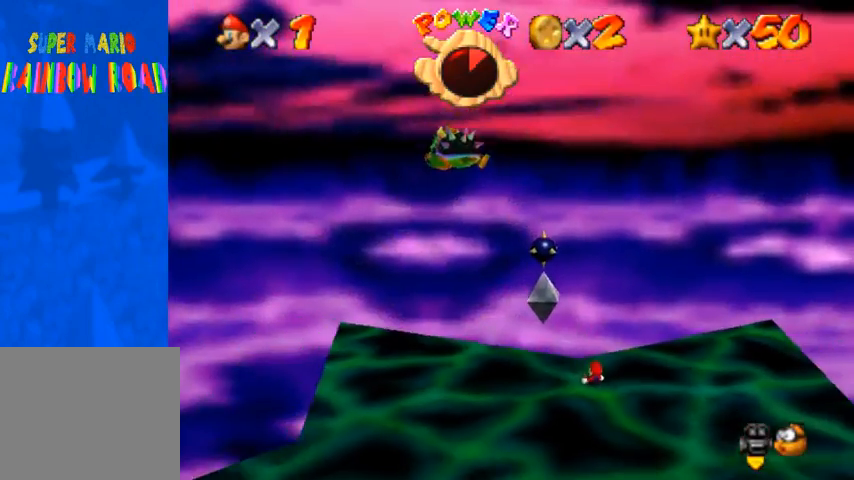
{"buttons": [], "left_stick": "up-left", "right_stick": "center", "events": [[433, "left_stick", "up-left"]]}
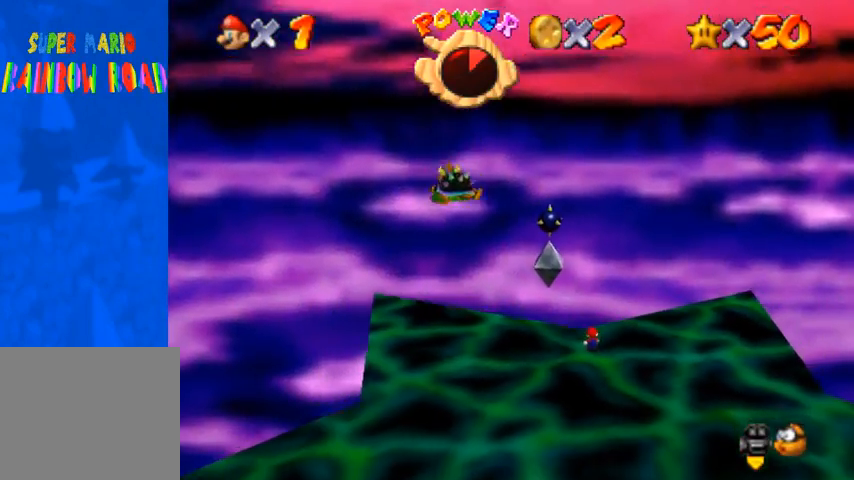
{"buttons": [], "left_stick": "left", "right_stick": "center", "events": [[33, "left_stick", "left"]]}
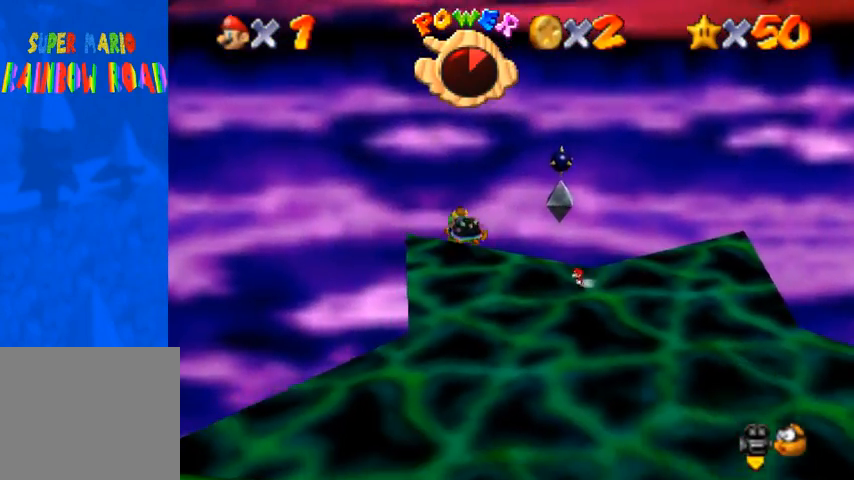
{"buttons": [], "left_stick": "left", "right_stick": "left", "events": [[467, "right_stick", "left"]]}
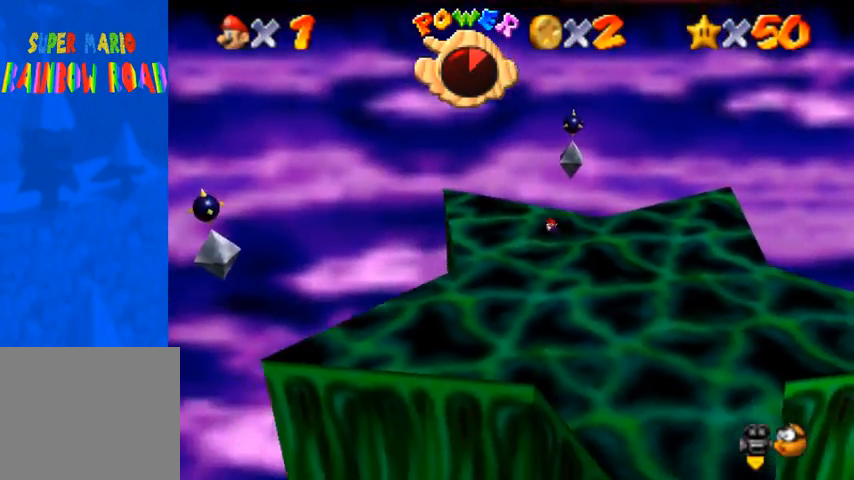
{"buttons": [], "left_stick": "center", "right_stick": "down-left", "events": [[200, "right_stick", "down-left"], [333, "right_stick", "center"], [400, "right_stick", "down-left"], [433, "left_stick", "center"]]}
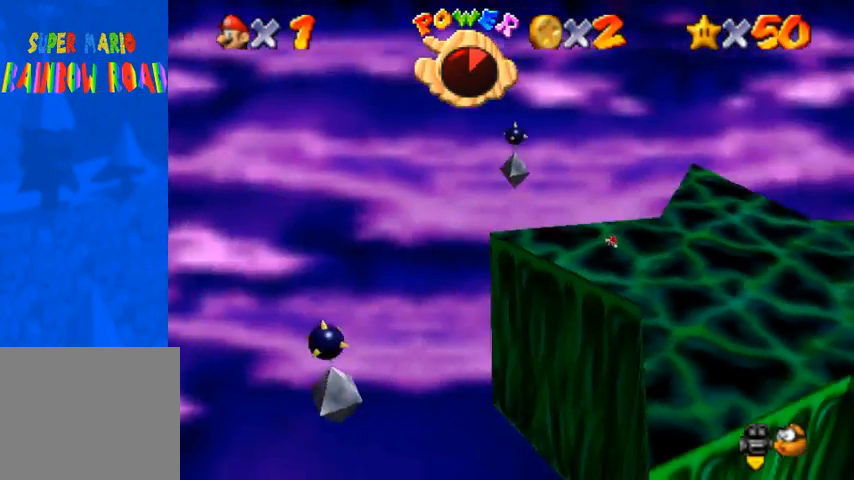
{"buttons": [], "left_stick": "left", "right_stick": "down-left", "events": [[67, "right_stick", "center"], [100, "left_stick", "left"], [133, "right_stick", "down-left"], [267, "right_stick", "center"], [400, "right_stick", "down-left"]]}
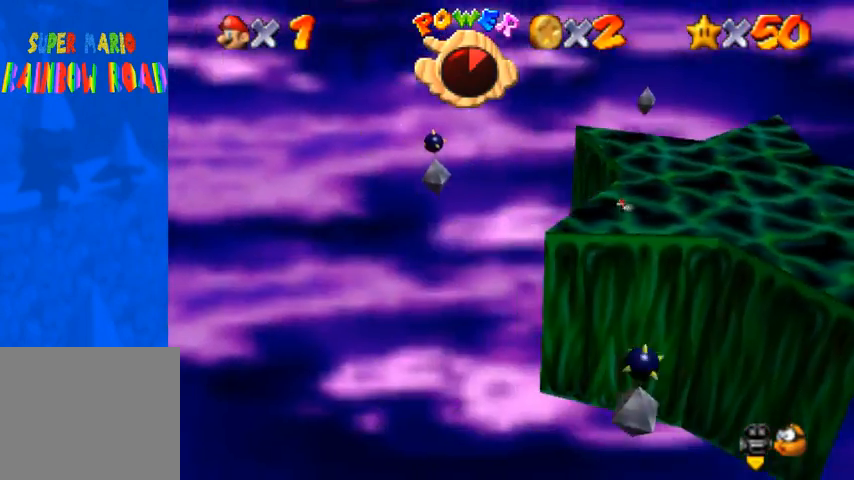
{"buttons": [], "left_stick": "center", "right_stick": "center", "events": [[67, "left_stick", "center"], [67, "right_stick", "center"]]}
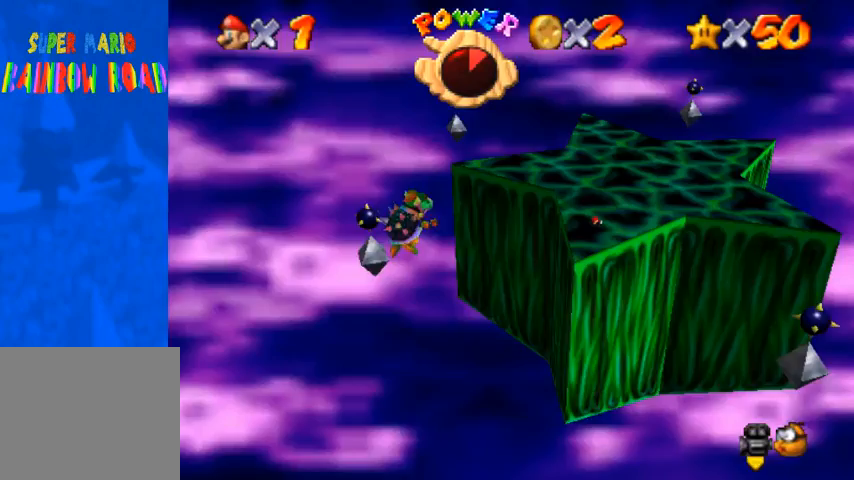
{"buttons": [], "left_stick": "down", "right_stick": "center", "events": [[200, "left_stick", "down"]]}
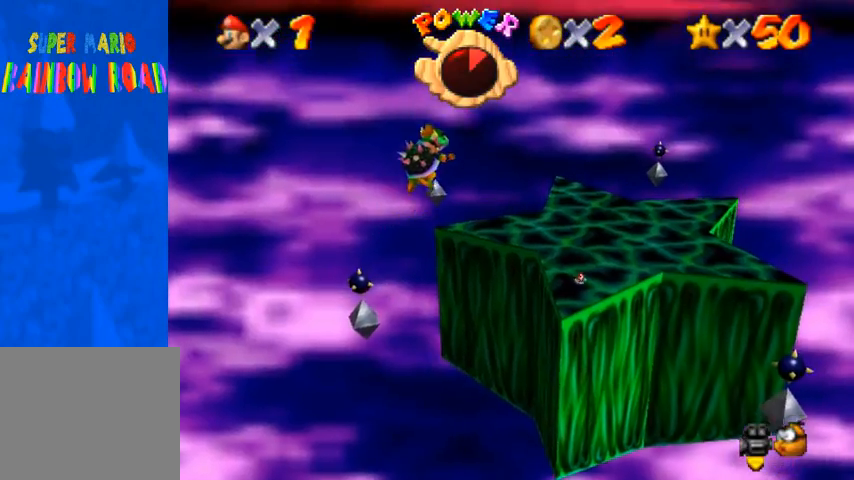
{"buttons": [], "left_stick": "up", "right_stick": "center", "events": [[500, "left_stick", "up"]]}
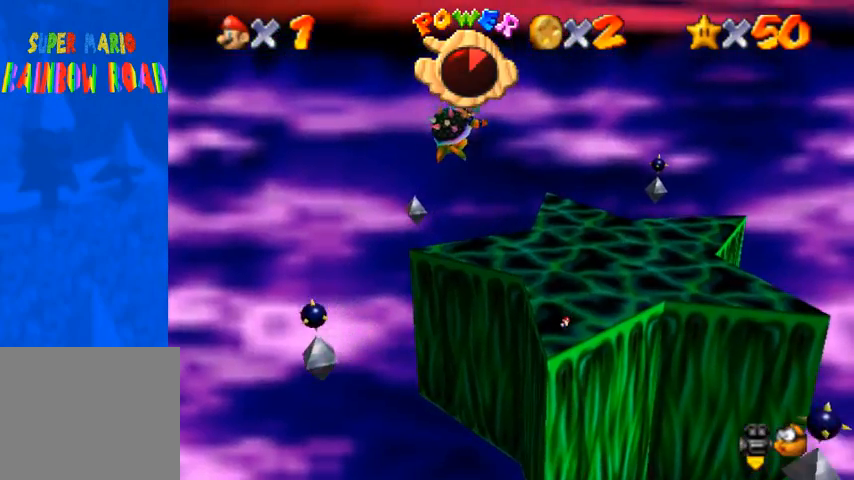
{"buttons": ["CROSS"], "left_stick": "up", "right_stick": "center", "events": [[433, "CROSS", "down"]]}
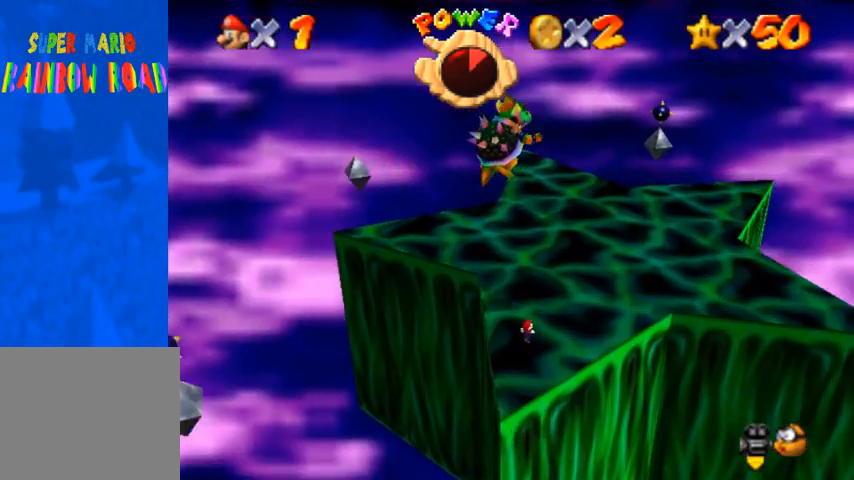
{"buttons": [], "left_stick": "up", "right_stick": "center", "events": [[467, "CROSS", "up"]]}
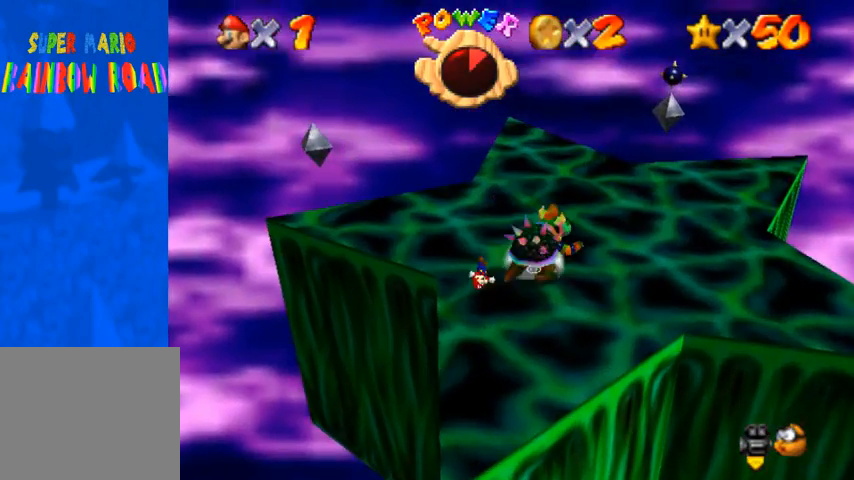
{"buttons": [], "left_stick": "up-right", "right_stick": "center", "events": [[267, "SQUARE", "down"], [333, "left_stick", "up-right"], [367, "SQUARE", "up"]]}
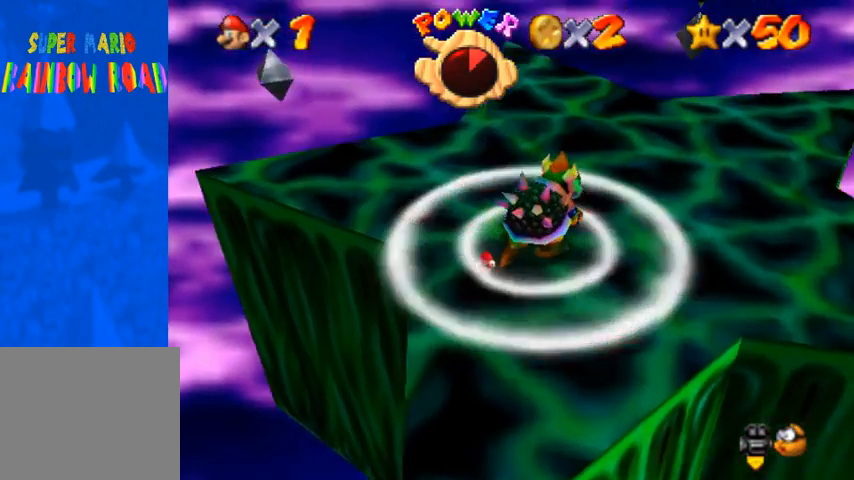
{"buttons": [], "left_stick": "center", "right_stick": "center", "events": [[133, "left_stick", "right"], [300, "left_stick", "center"]]}
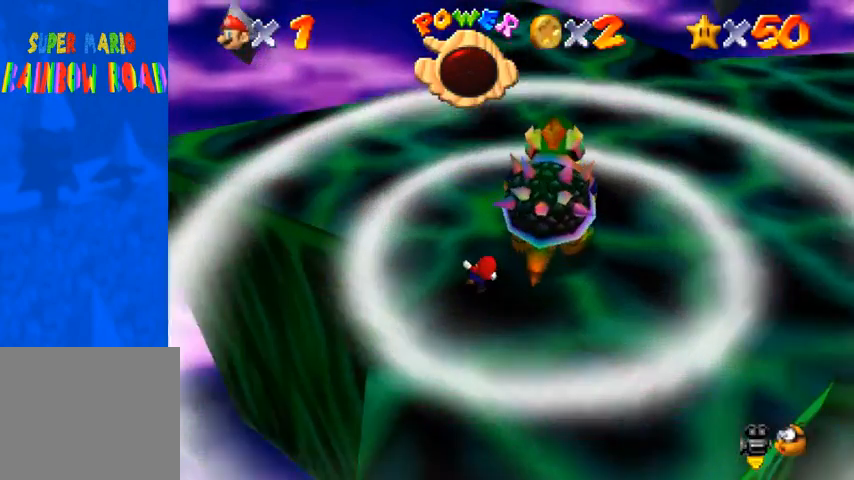
{"buttons": [], "left_stick": "up", "right_stick": "center", "events": [[233, "left_stick", "up"]]}
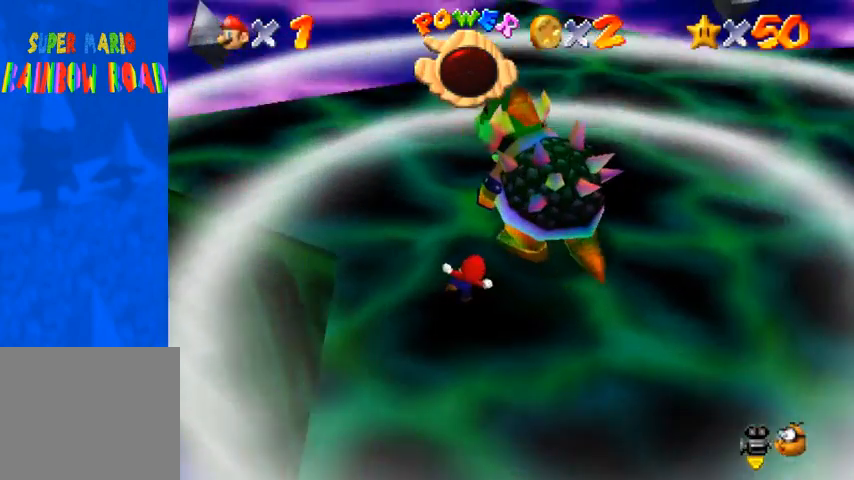
{"buttons": [], "left_stick": "center", "right_stick": "center", "events": [[500, "left_stick", "center"]]}